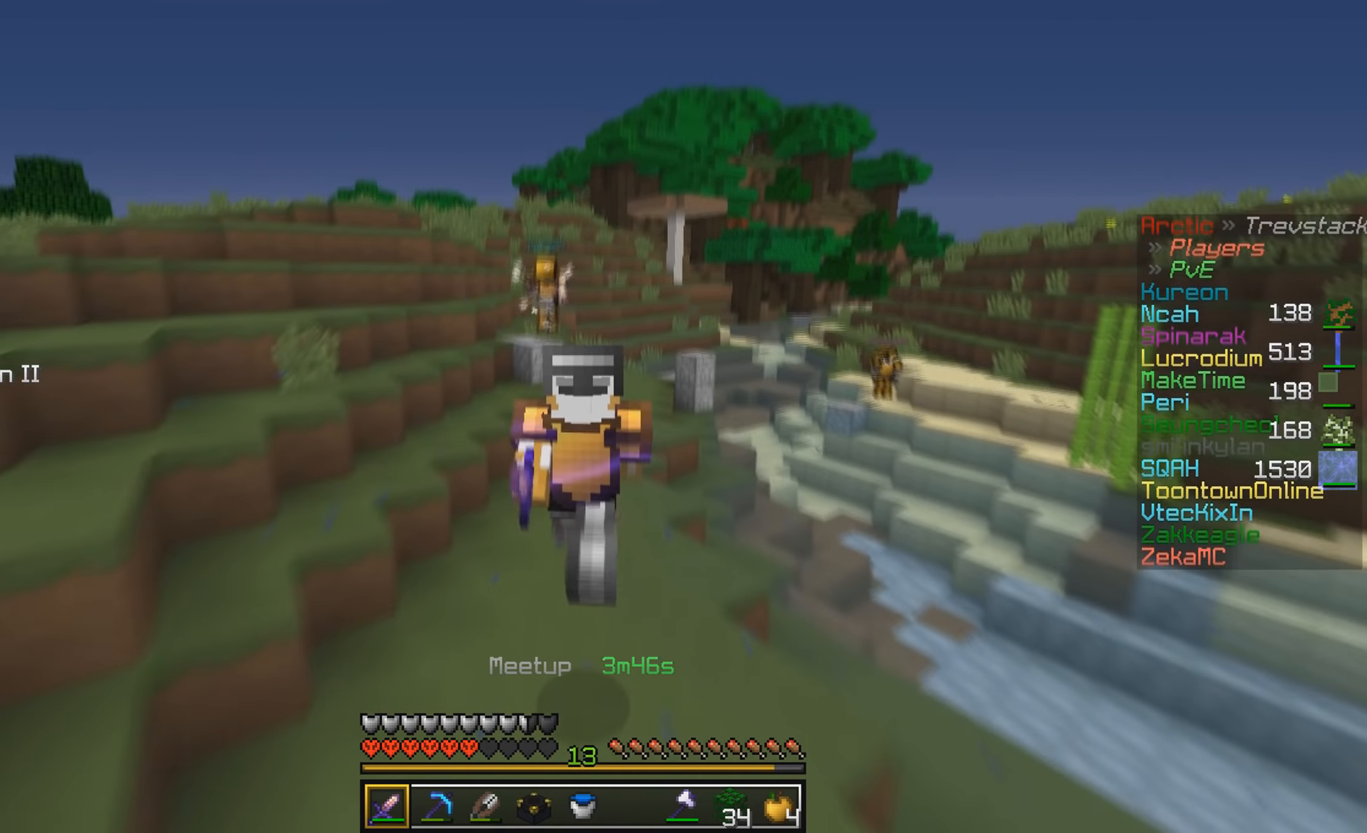
Gameplay with keyboard and mouse; each line is a JSON object with the keys and mouse buttons held at the frame after it. "events" lists presses ("down") and releases ("up") of "a", "d", "s", "w", "mouse_left" and "mouse_right" between this image and that frame as [ms after this image, input, new state], when the widget could be followed in between. "mouse_left", "mouse_right" = the "left", "right" buttons of the "mouse" list. No other keys are recorded. Fast repeated clicks can show as one long hold. Mouse movement is not recorded.
{"keys": ["w"], "mouse": [], "events": []}
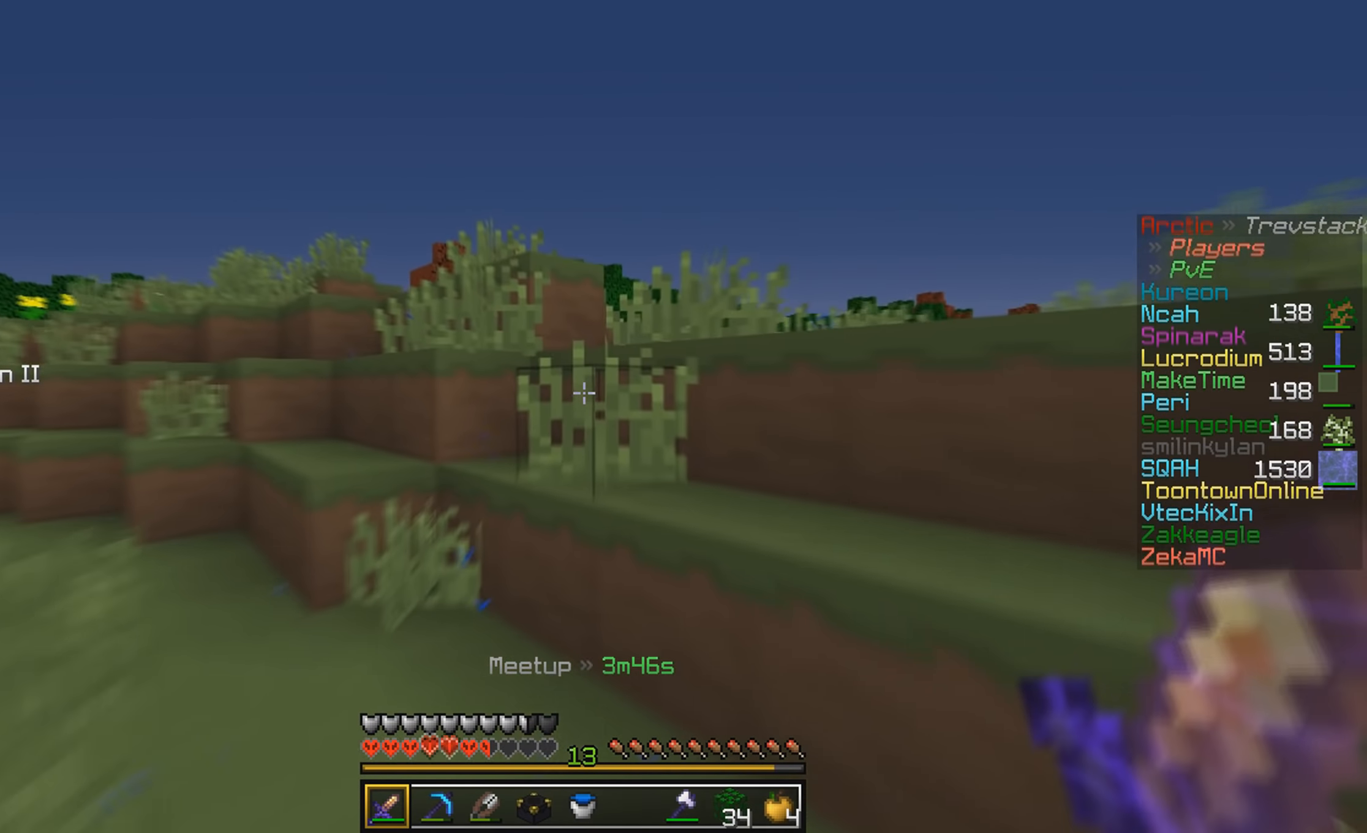
{"keys": ["a", "w"], "mouse": [], "events": [[200, "d", "down"], [300, "a", "down"], [400, "d", "up"]]}
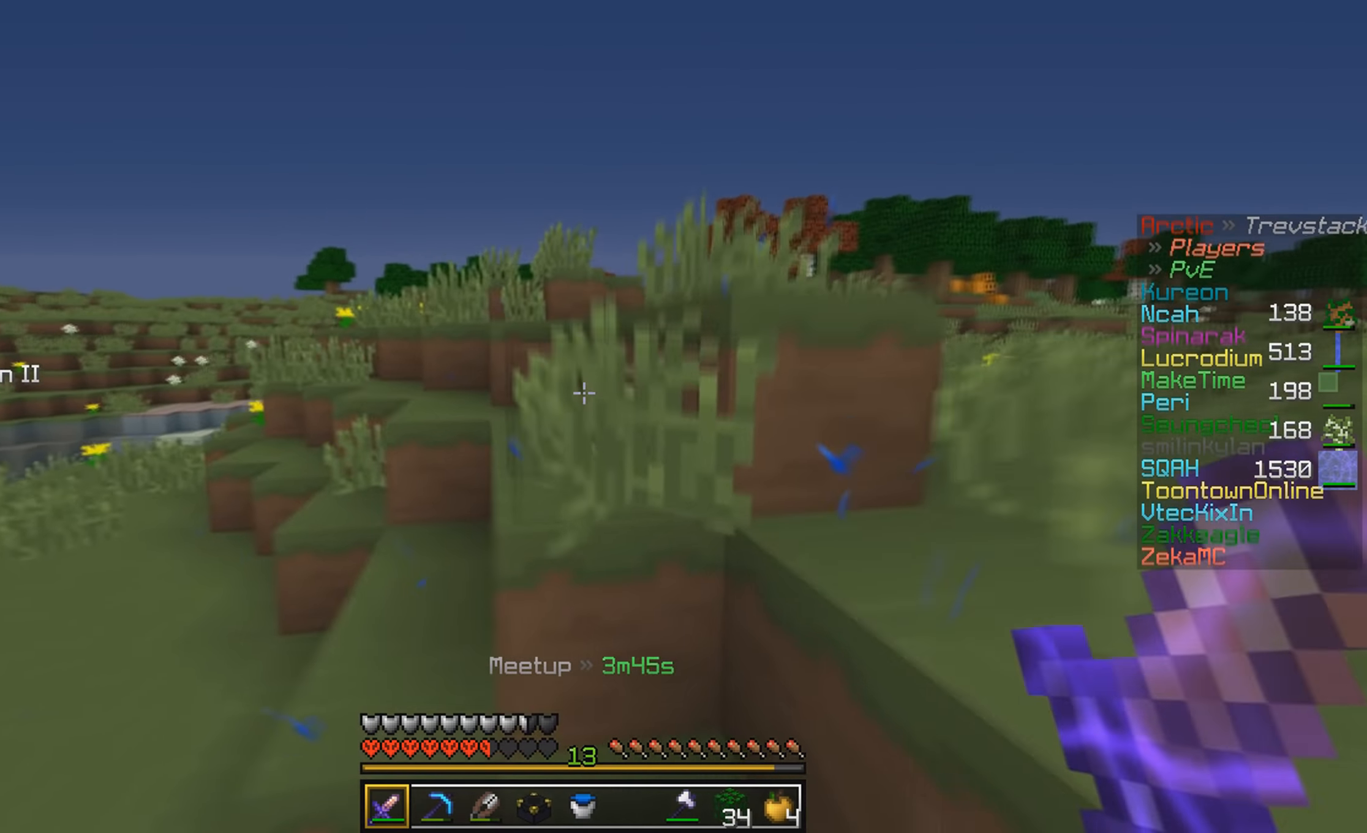
{"keys": ["w"], "mouse": [], "events": [[300, "a", "up"]]}
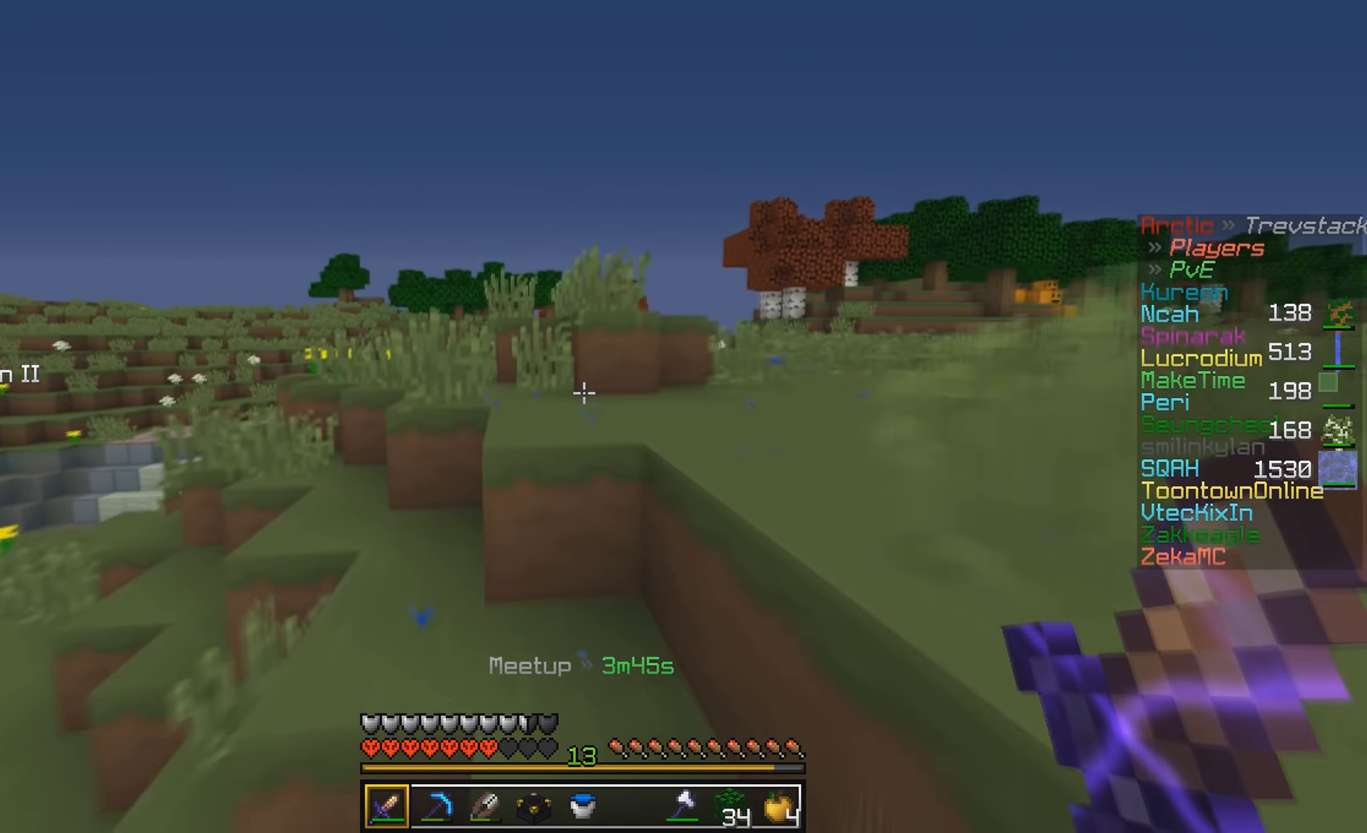
{"keys": ["w"], "mouse": [], "events": []}
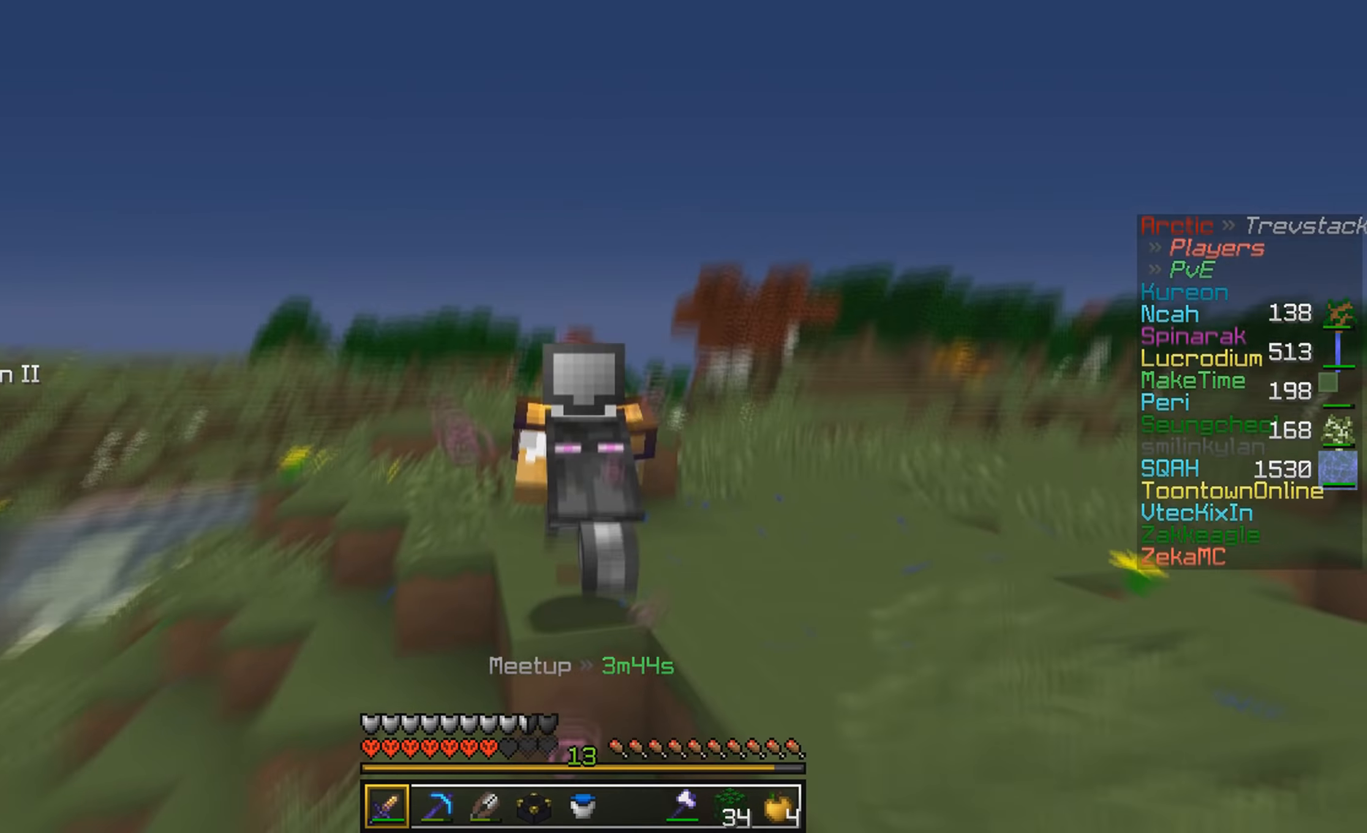
{"keys": ["w"], "mouse": [], "events": []}
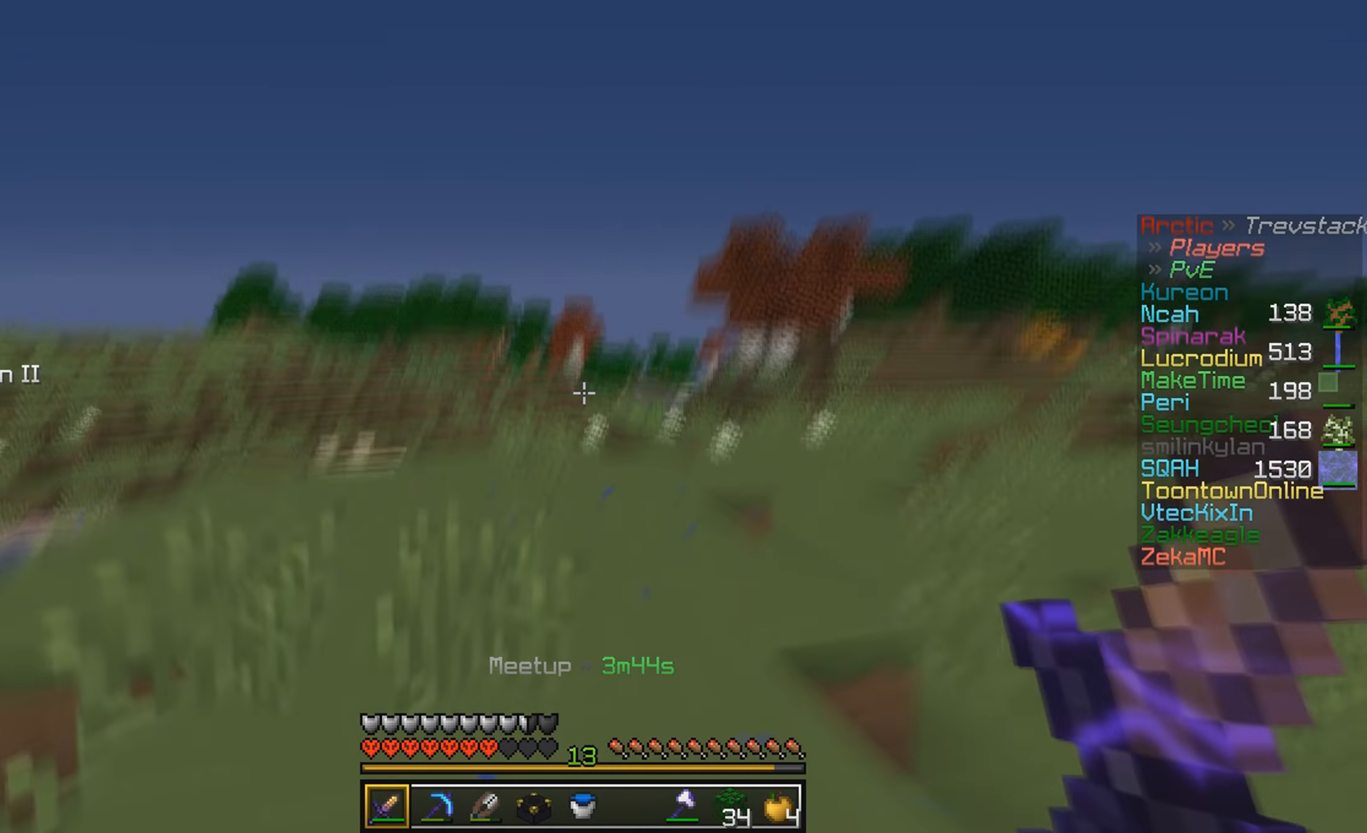
{"keys": ["w"], "mouse": [], "events": []}
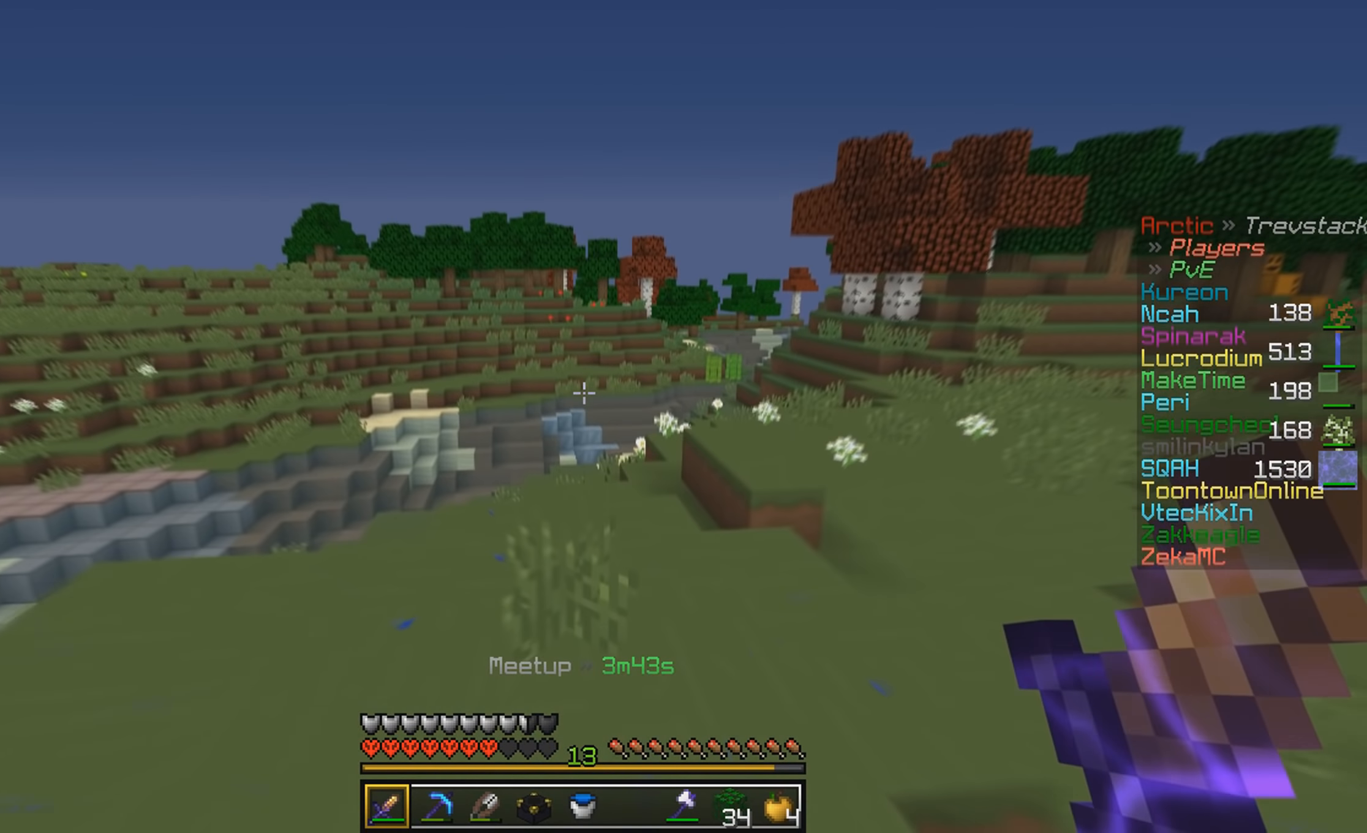
{"keys": ["w"], "mouse": [], "events": []}
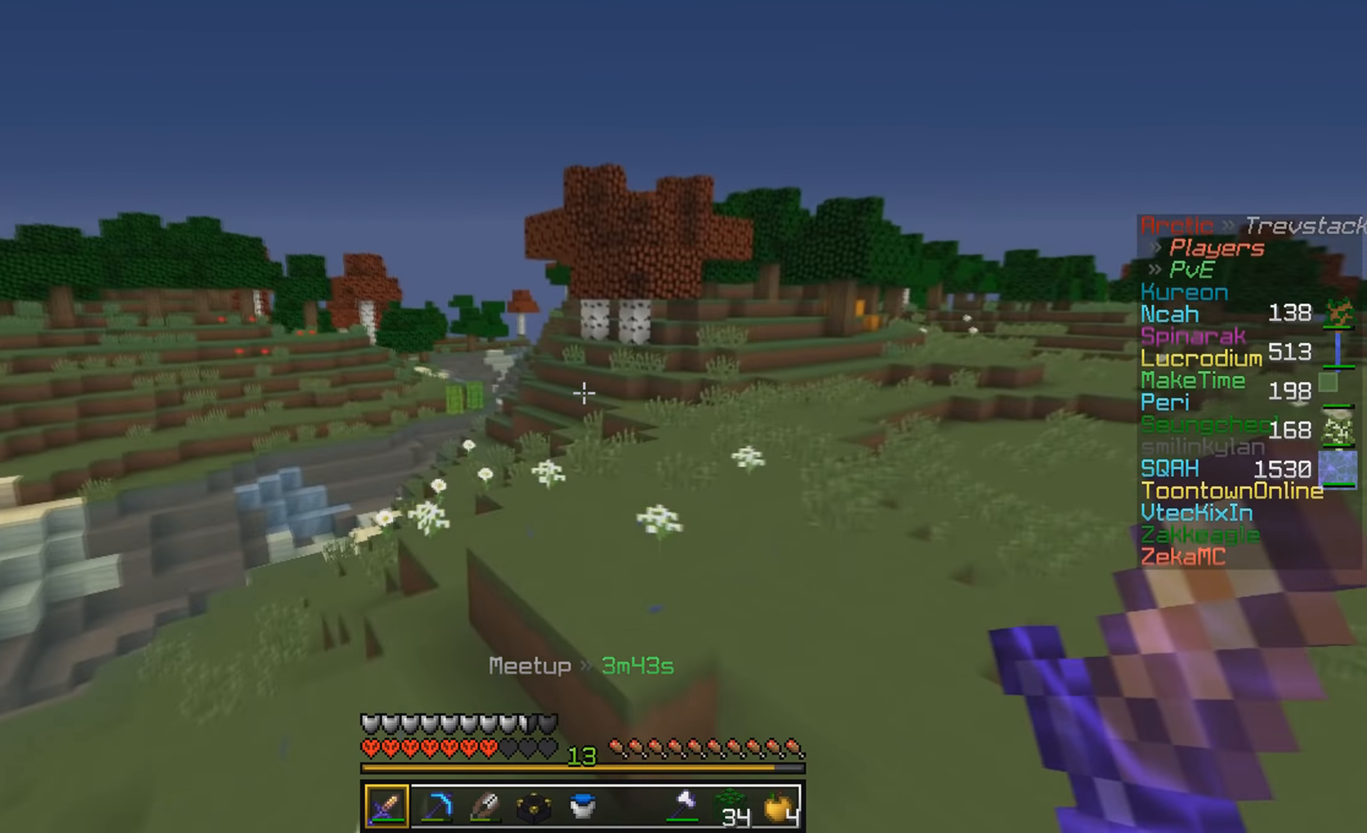
{"keys": ["w"], "mouse": [], "events": []}
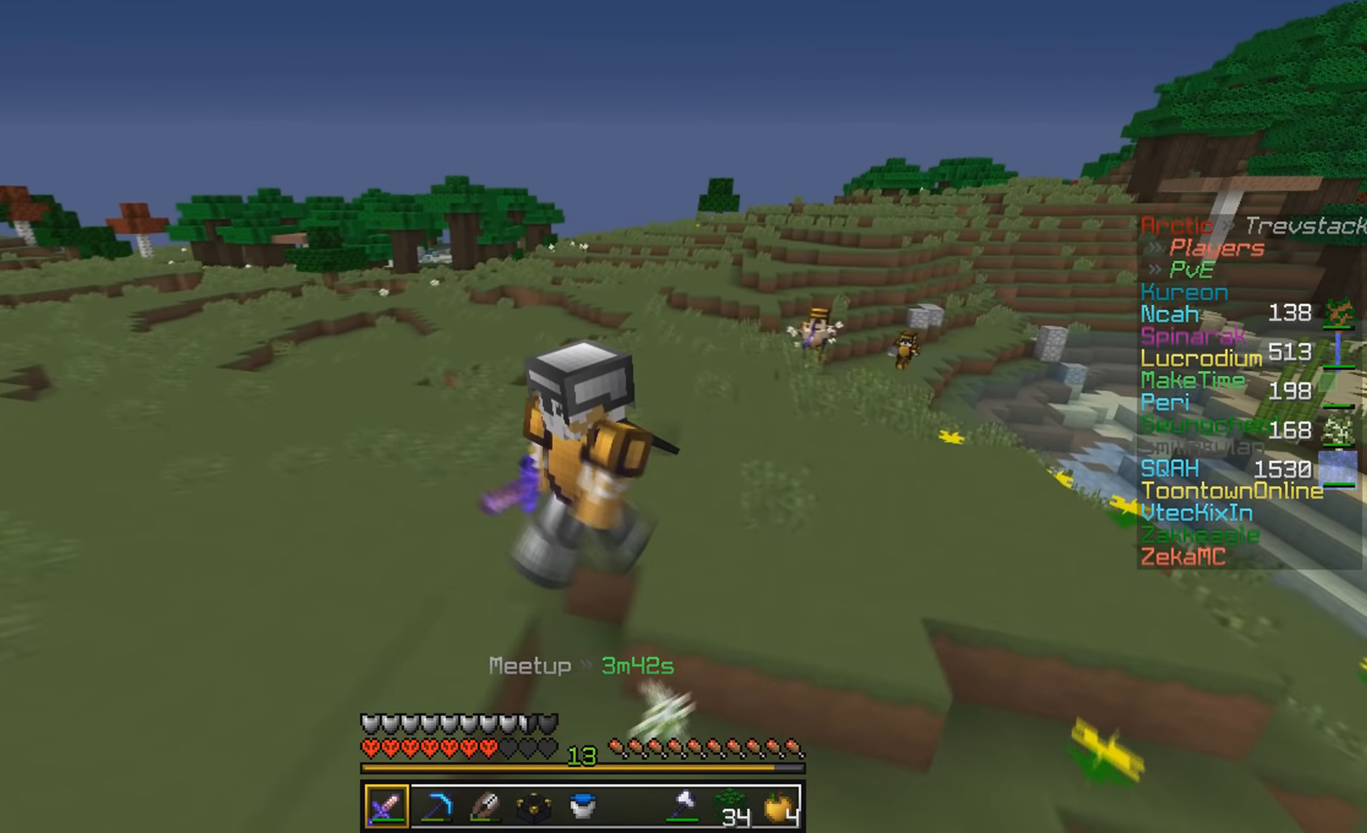
{"keys": ["d", "w"], "mouse": [], "events": [[167, "d", "down"]]}
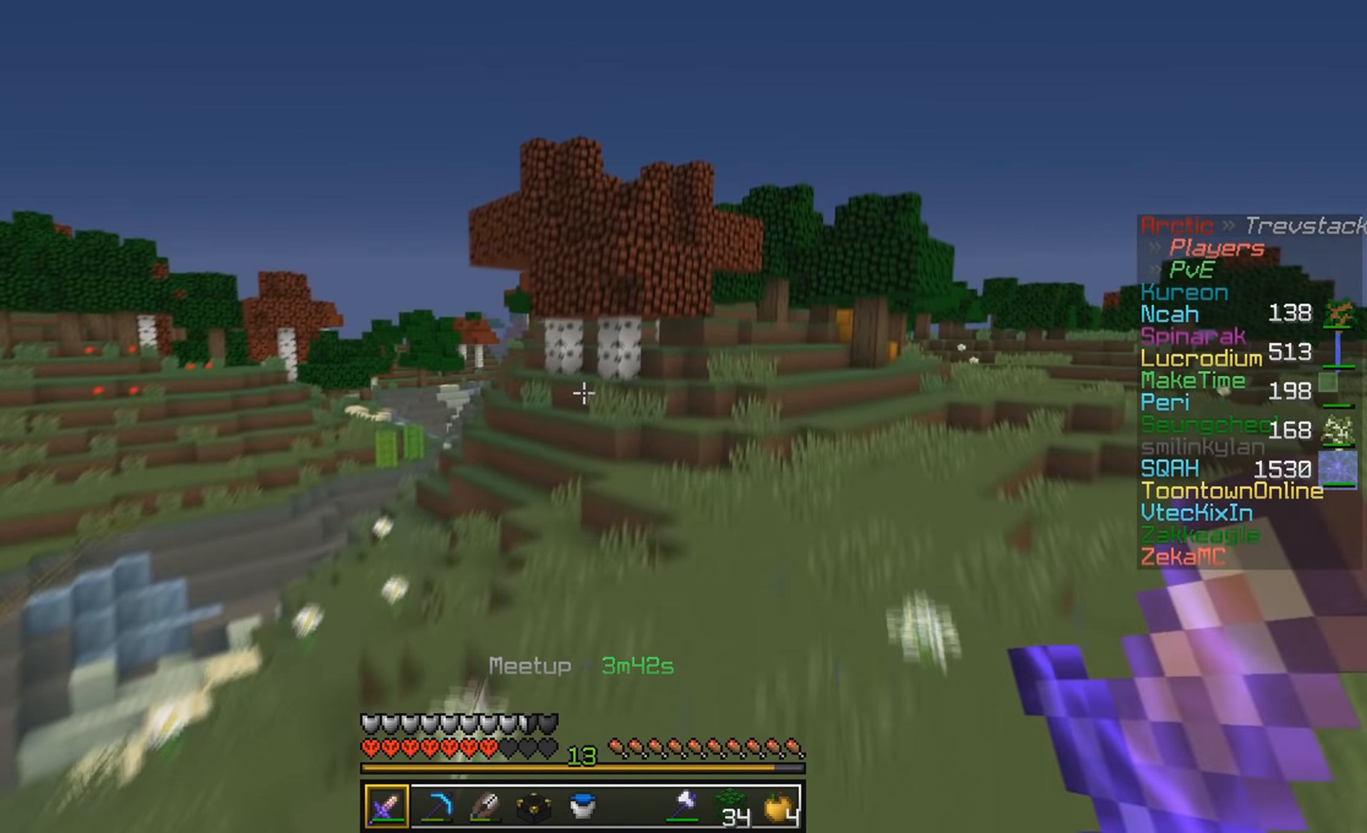
{"keys": ["d"], "mouse": [], "events": [[133, "a", "down"], [200, "d", "up"], [433, "w", "up"], [467, "a", "up"], [500, "d", "down"]]}
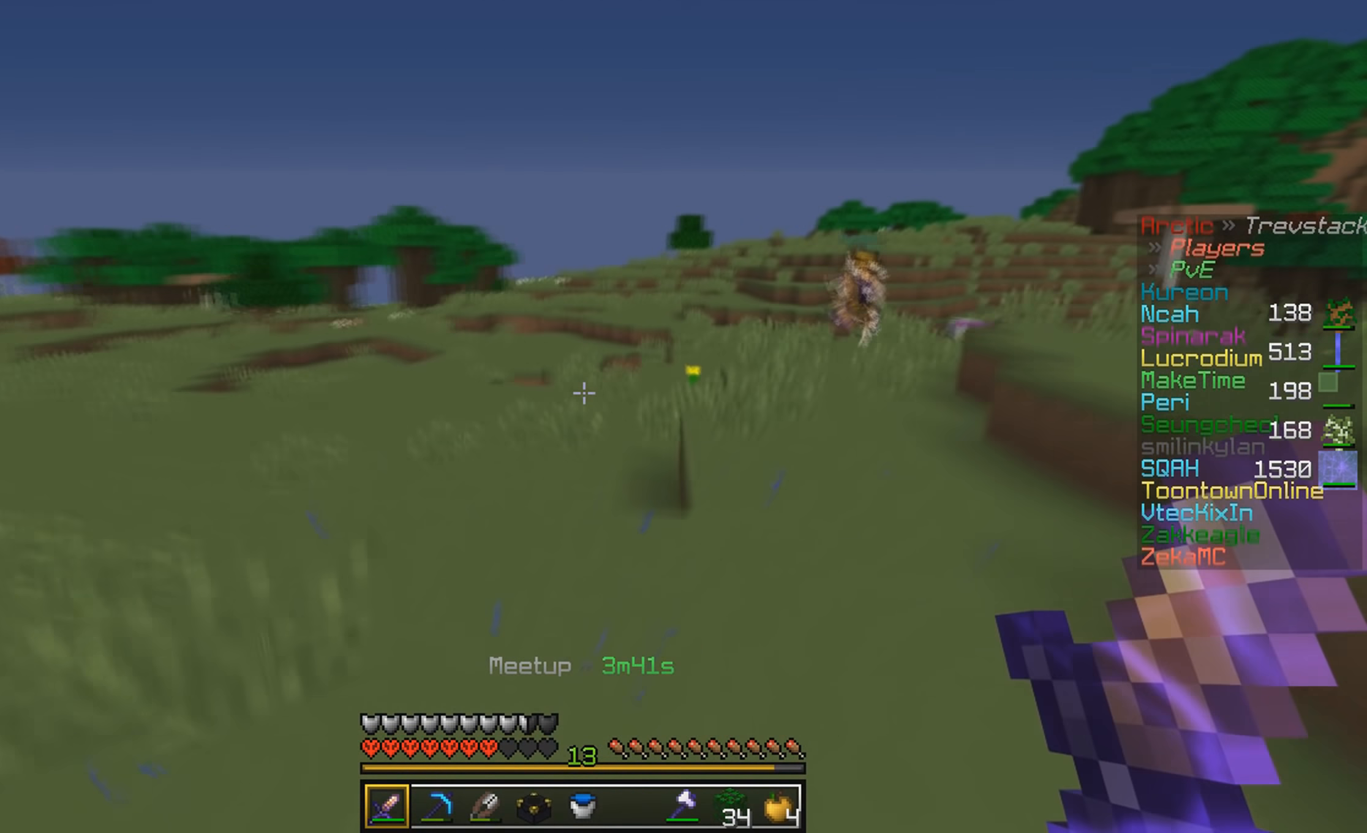
{"keys": ["a", "w"], "mouse": [], "events": [[267, "a", "down"], [300, "w", "down"], [333, "d", "up"]]}
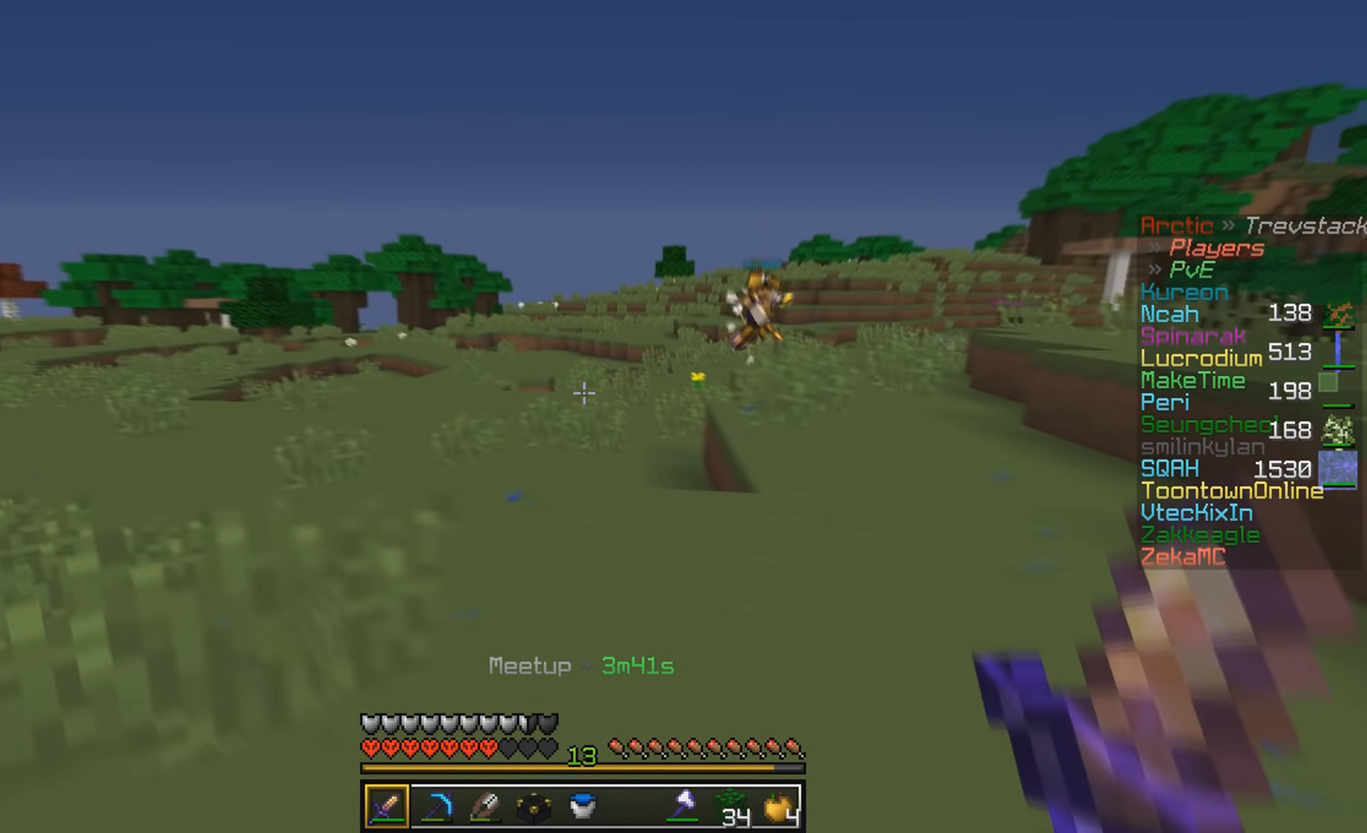
{"keys": ["a", "w"], "mouse": [], "events": [[133, "a", "up"], [400, "a", "down"]]}
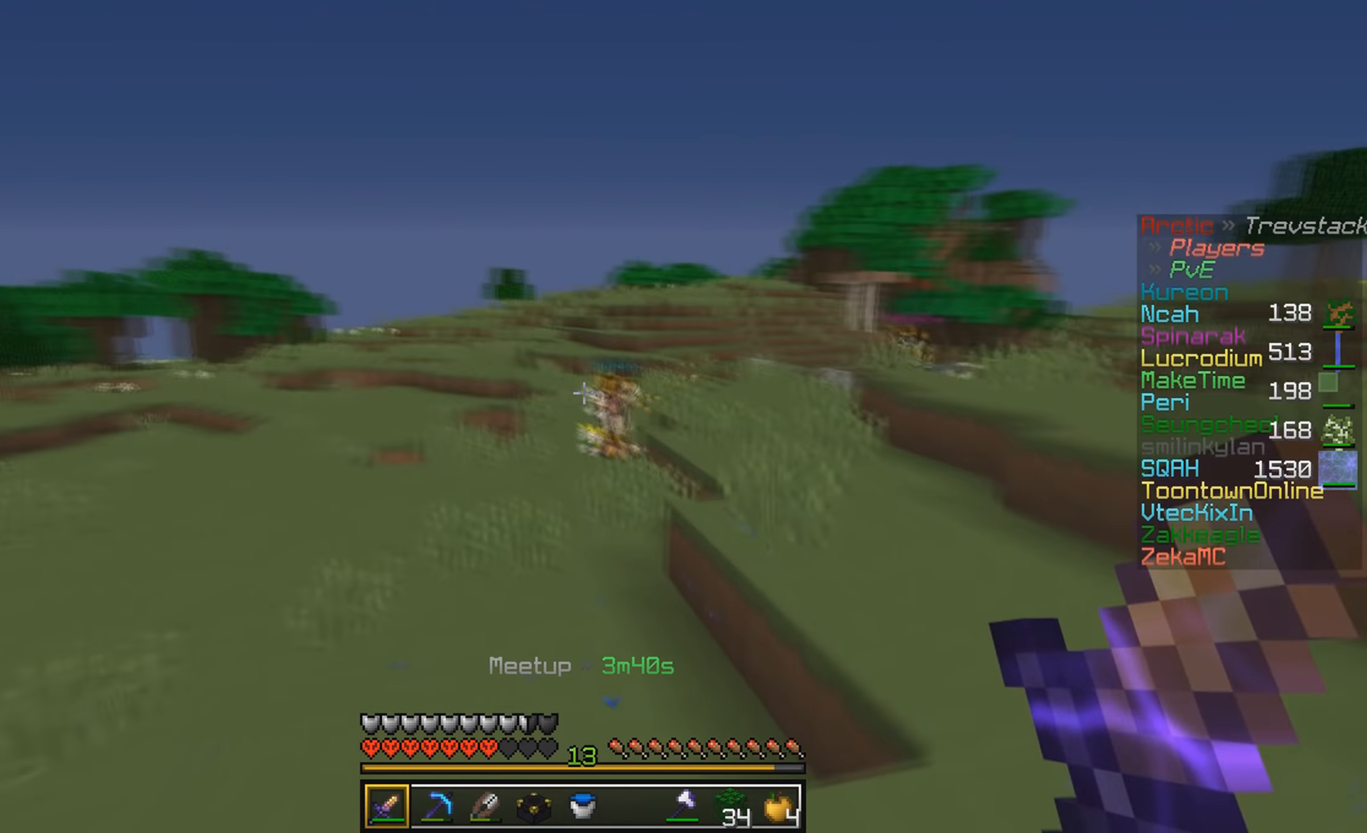
{"keys": ["a", "w"], "mouse": [], "events": []}
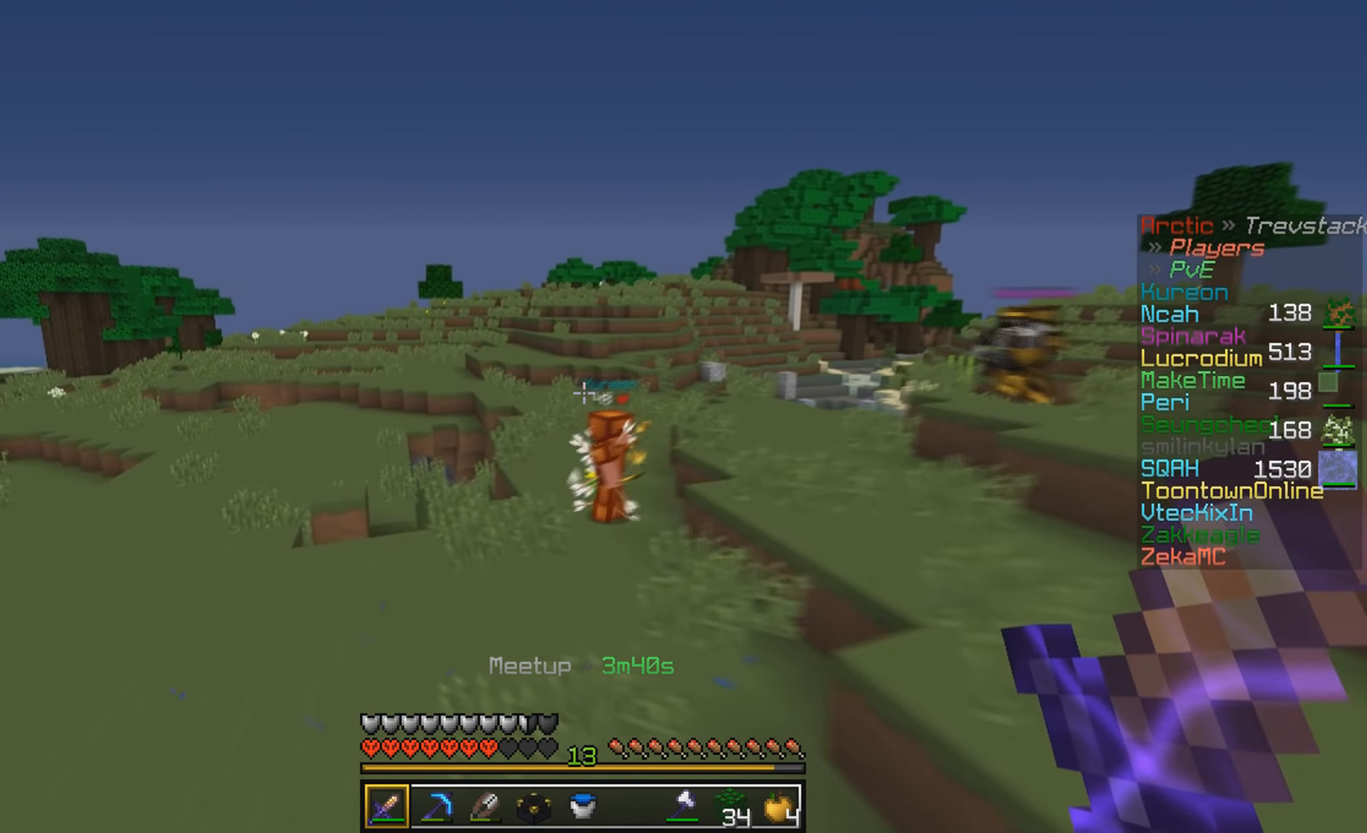
{"keys": ["a", "w"], "mouse": [], "events": []}
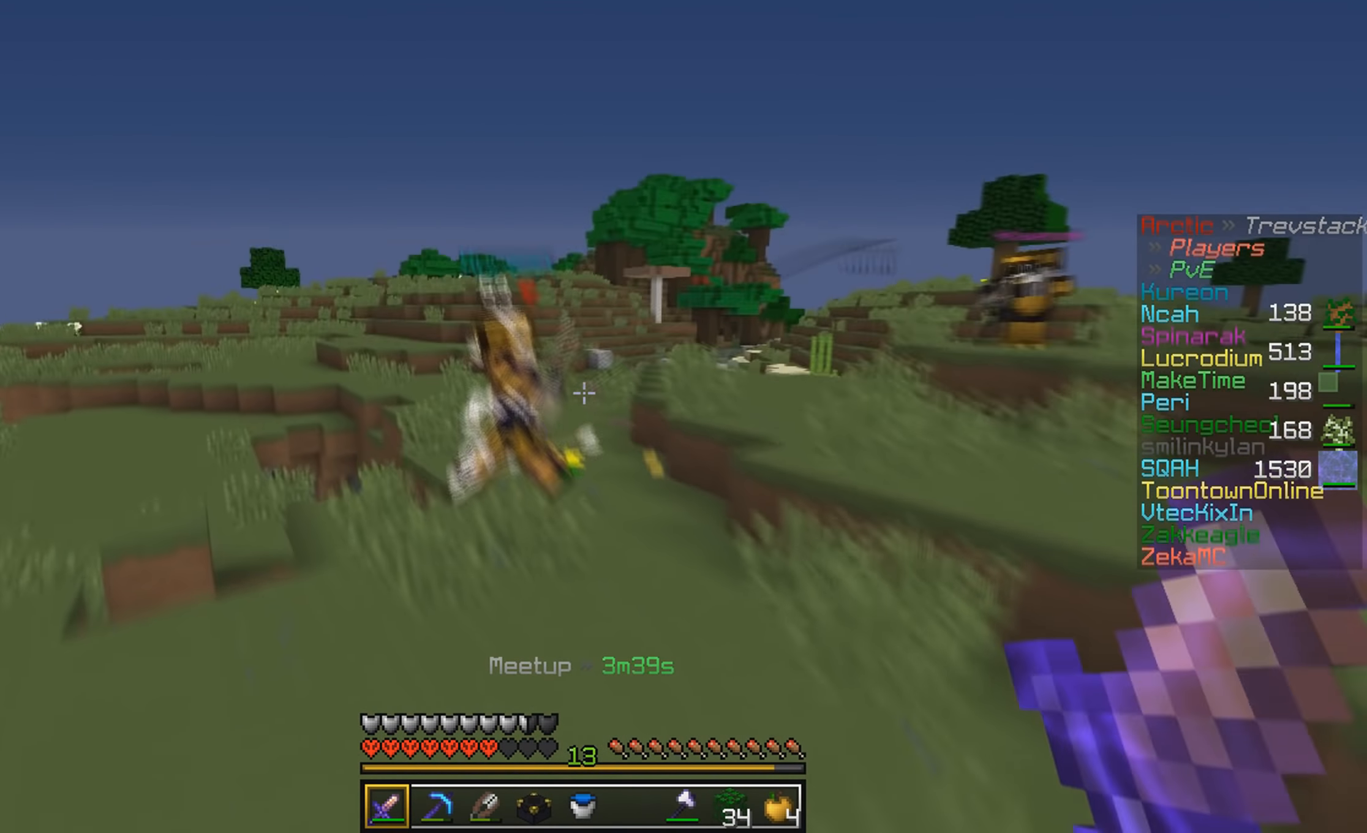
{"keys": ["d", "w"], "mouse": ["left"], "events": [[100, "a", "up"], [200, "mouse_left", "down"], [366, "d", "down"]]}
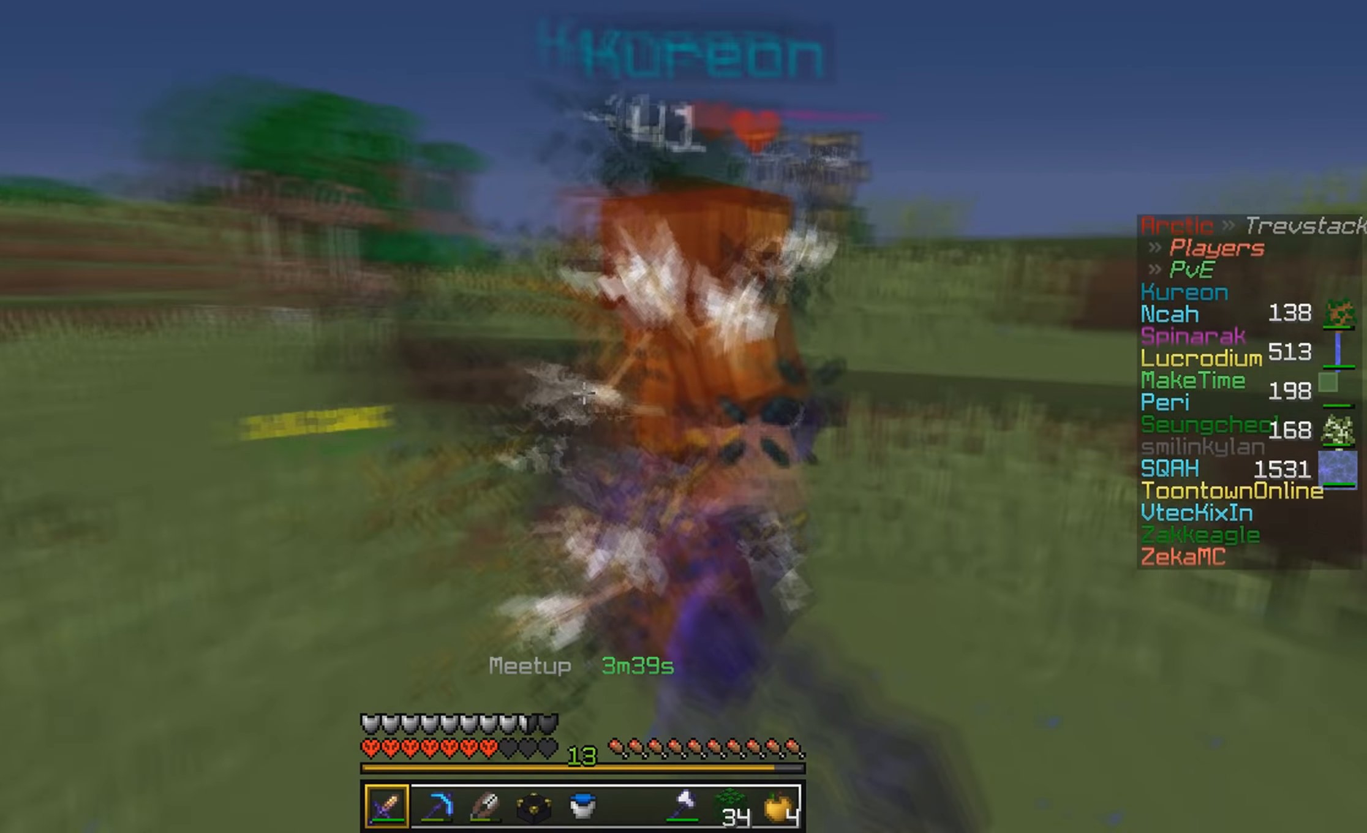
{"keys": ["w"], "mouse": ["left"], "events": [[300, "d", "up"]]}
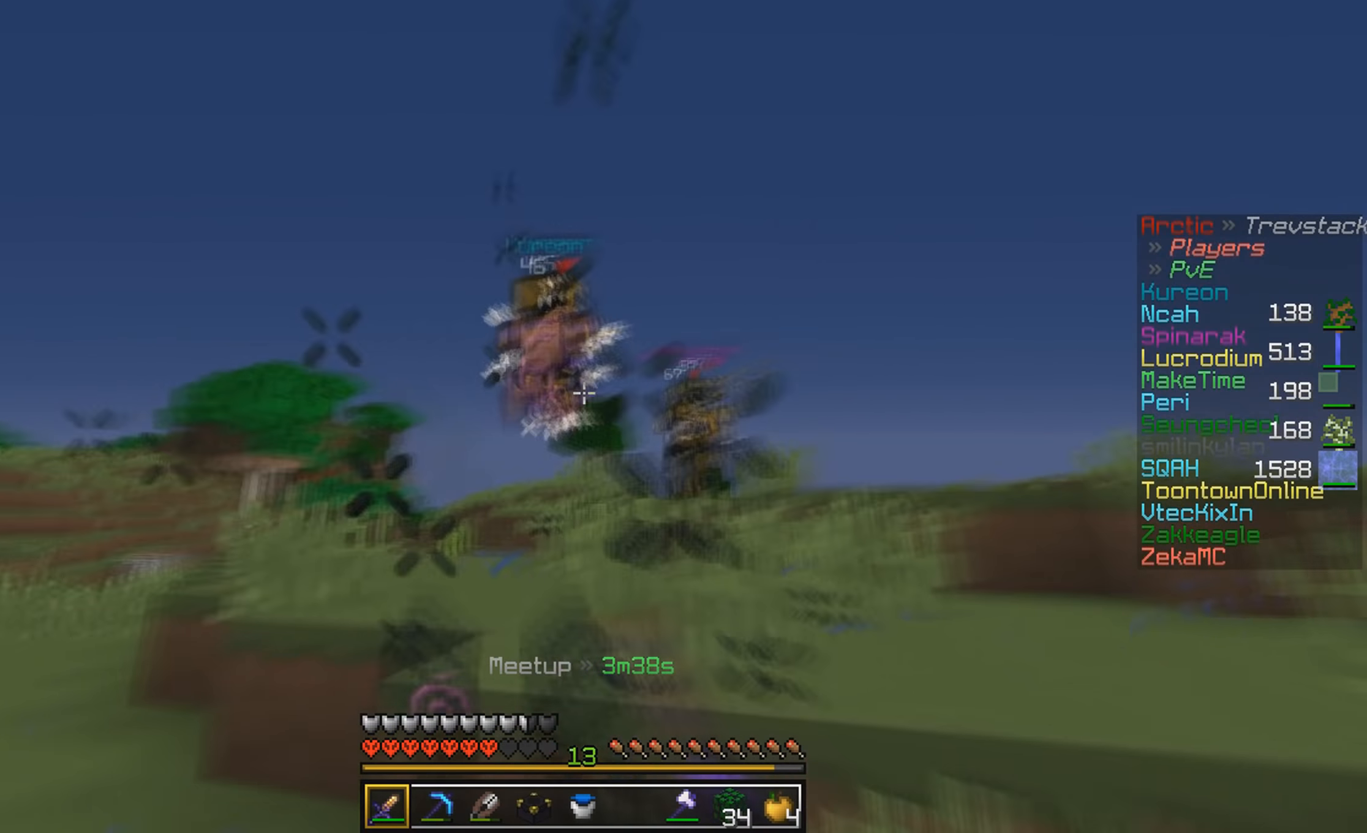
{"keys": ["a", "w"], "mouse": [], "events": [[100, "d", "down"], [133, "mouse_left", "up"], [300, "a", "down"], [300, "d", "up"]]}
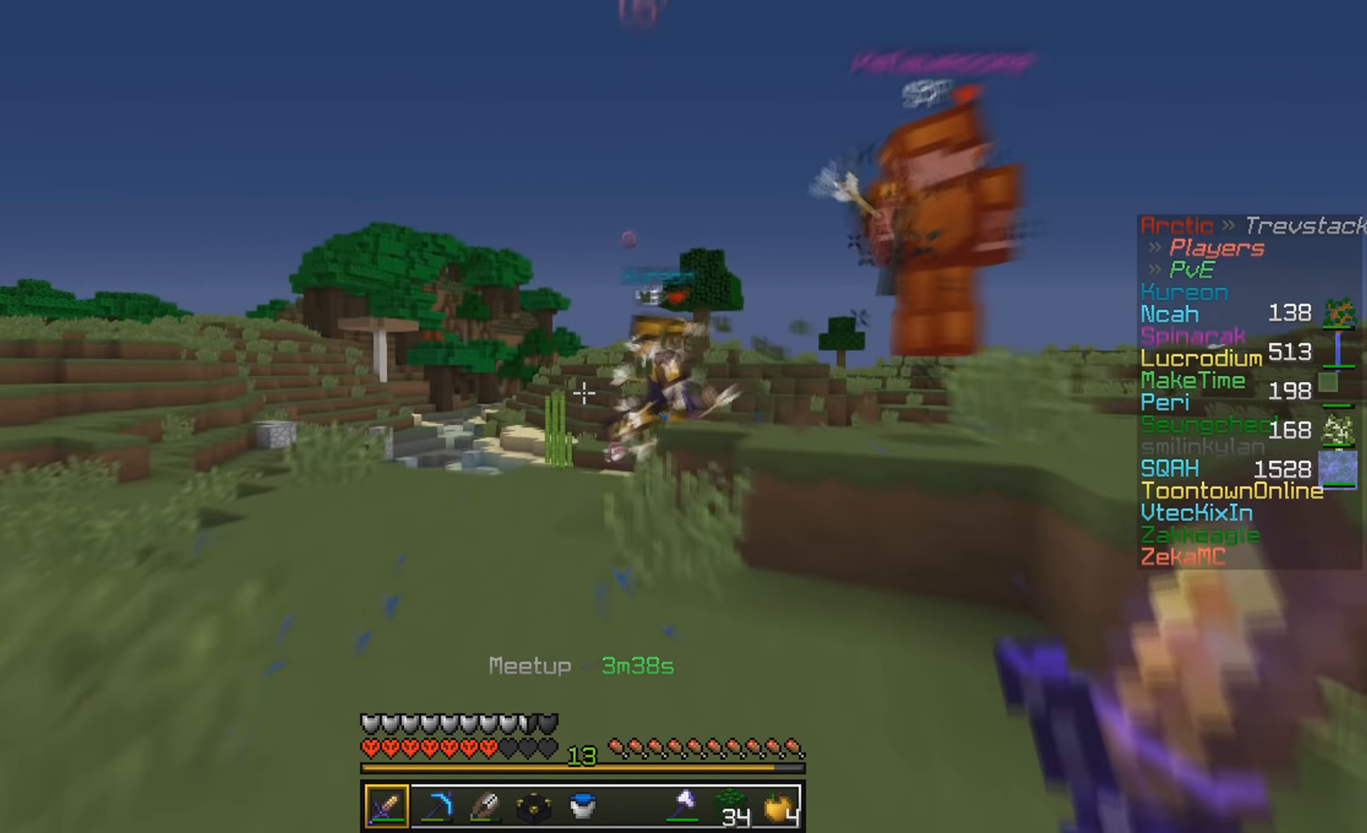
{"keys": ["w"], "mouse": [], "events": [[133, "a", "up"]]}
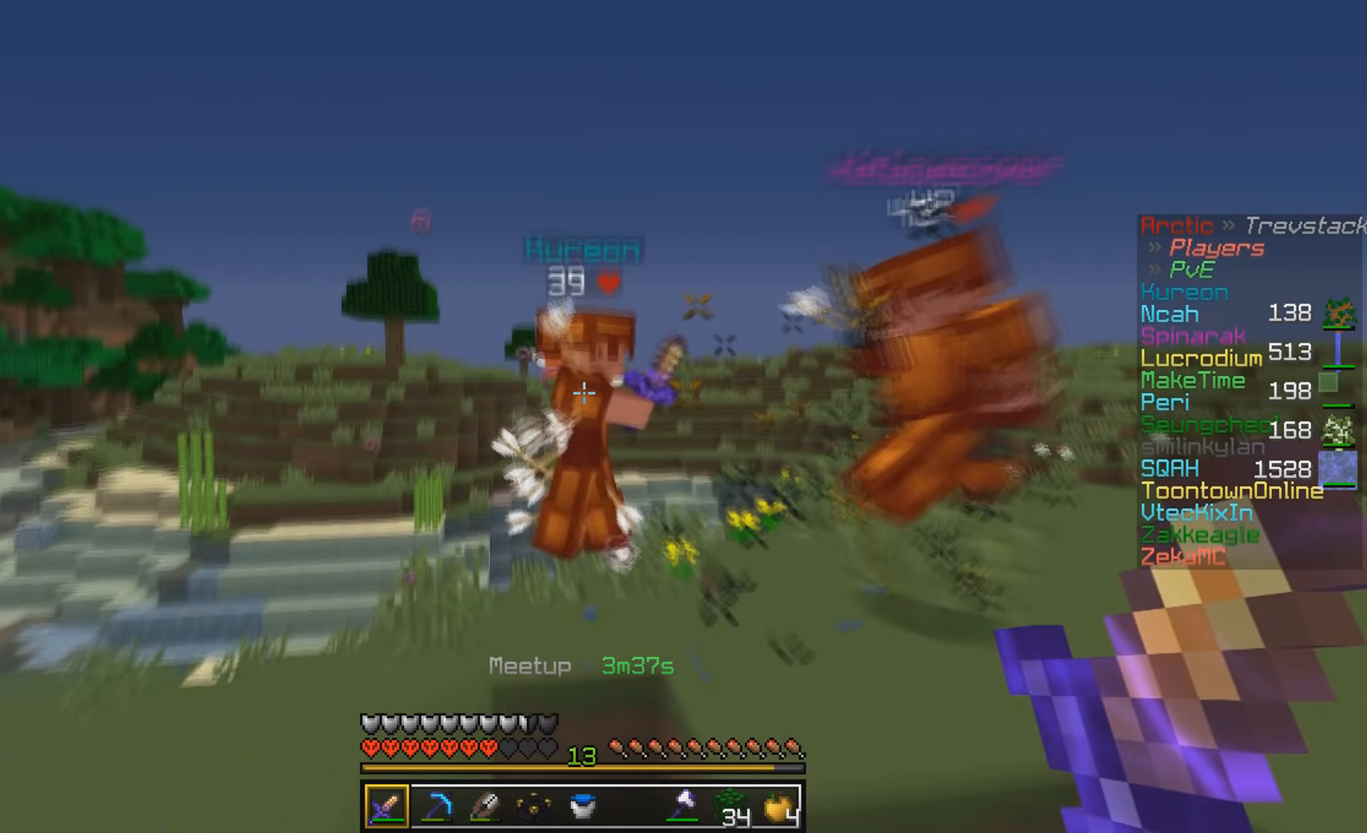
{"keys": ["w"], "mouse": [], "events": [[66, "mouse_left", "down"], [500, "mouse_left", "up"]]}
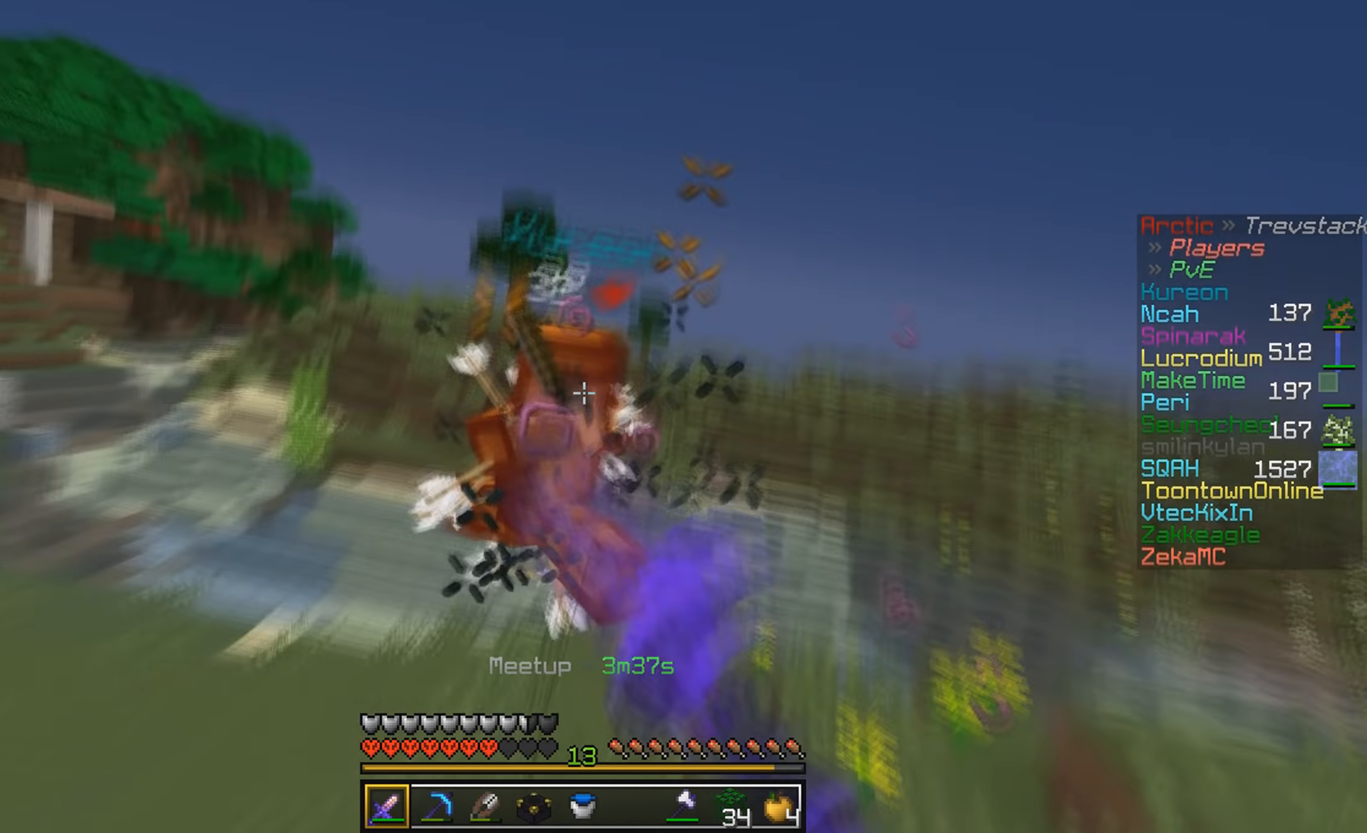
{"keys": ["a", "w"], "mouse": [], "events": [[333, "a", "down"]]}
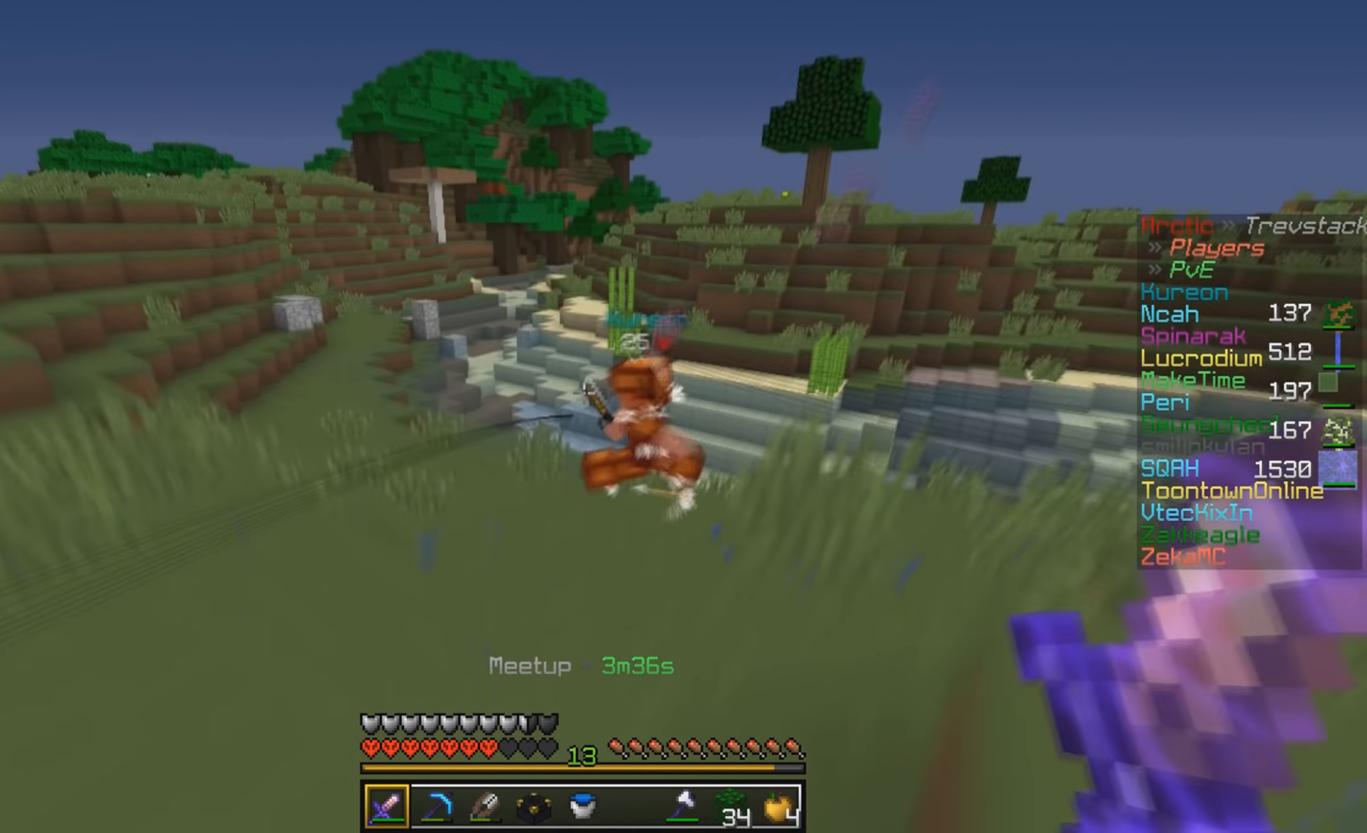
{"keys": ["w"], "mouse": [], "events": [[333, "a", "up"]]}
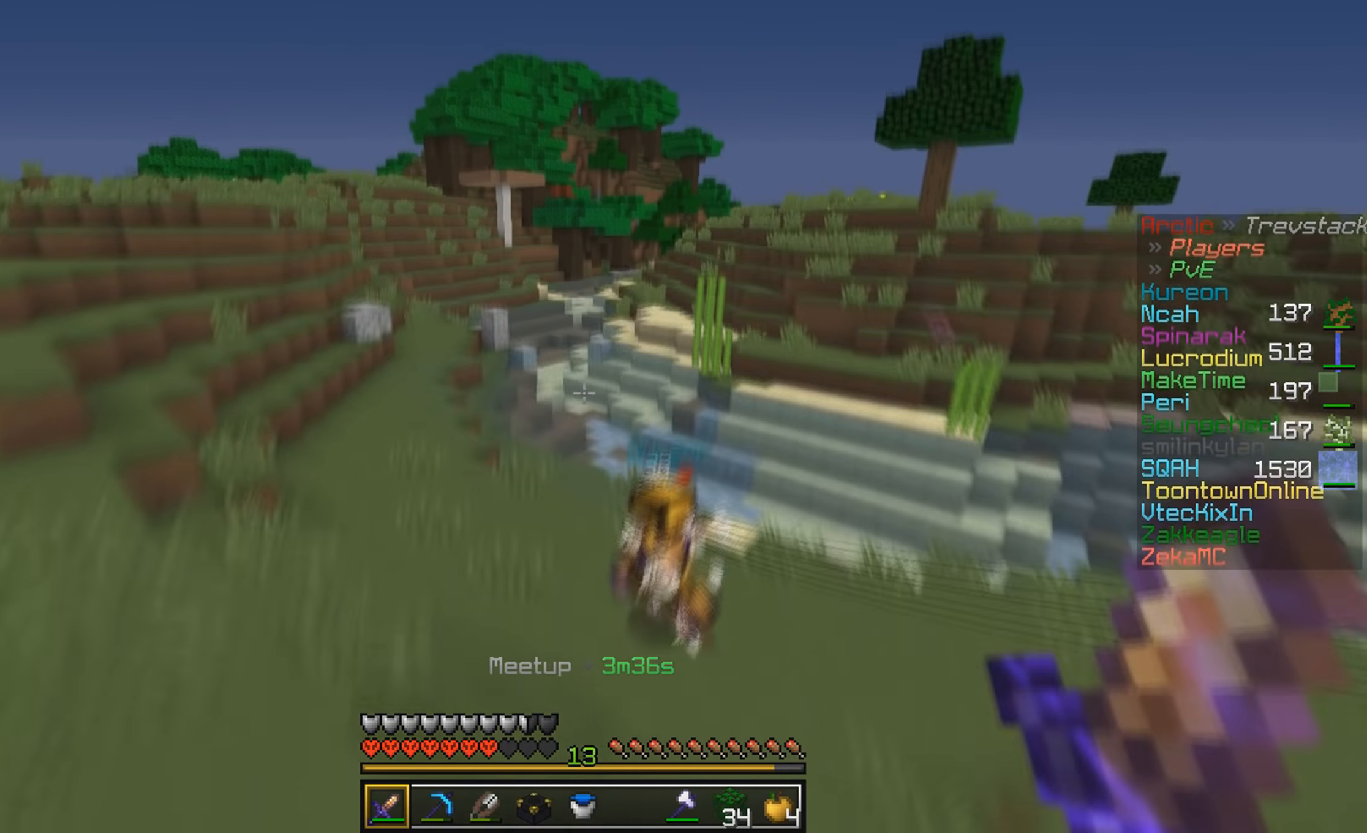
{"keys": ["w"], "mouse": [], "events": [[200, "a", "down"], [366, "a", "up"]]}
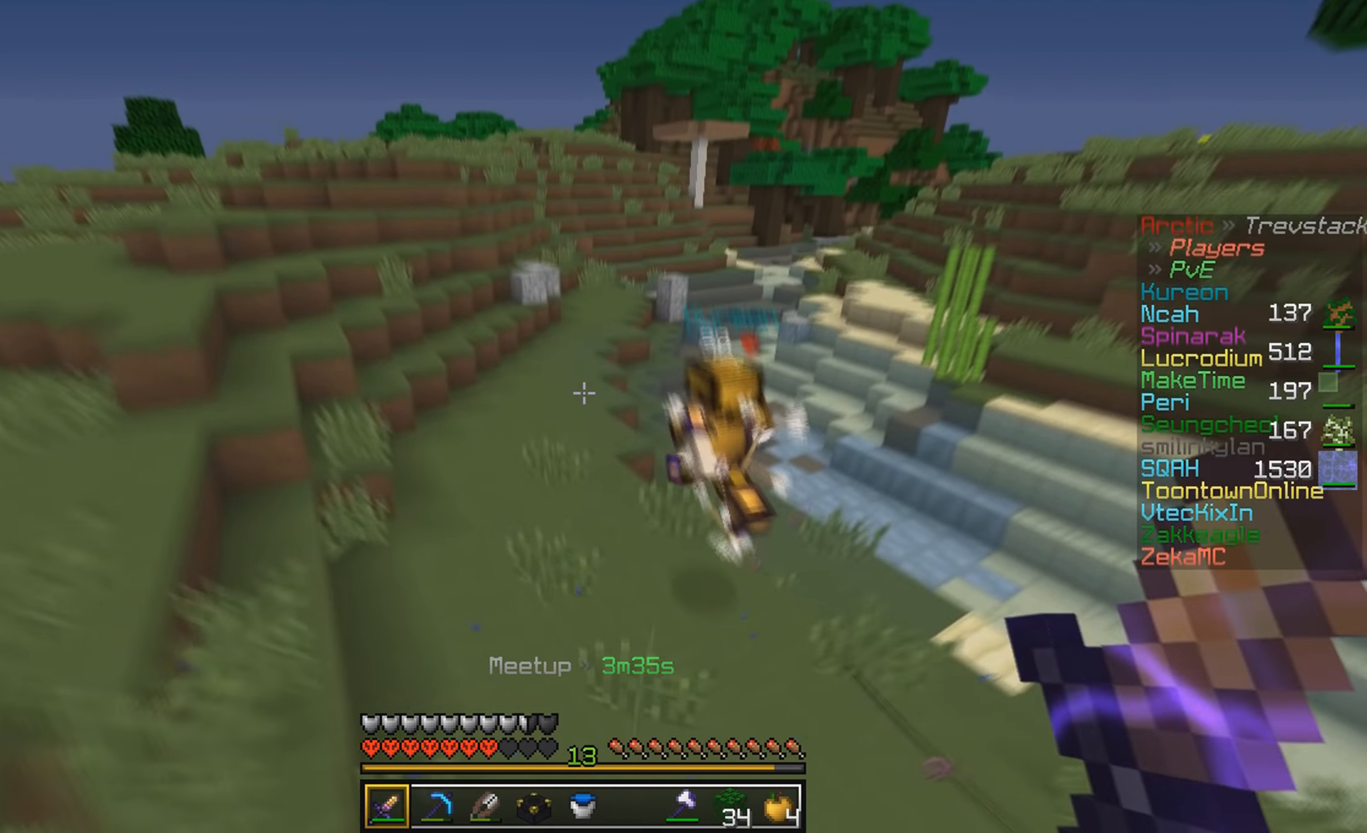
{"keys": ["w"], "mouse": [], "events": []}
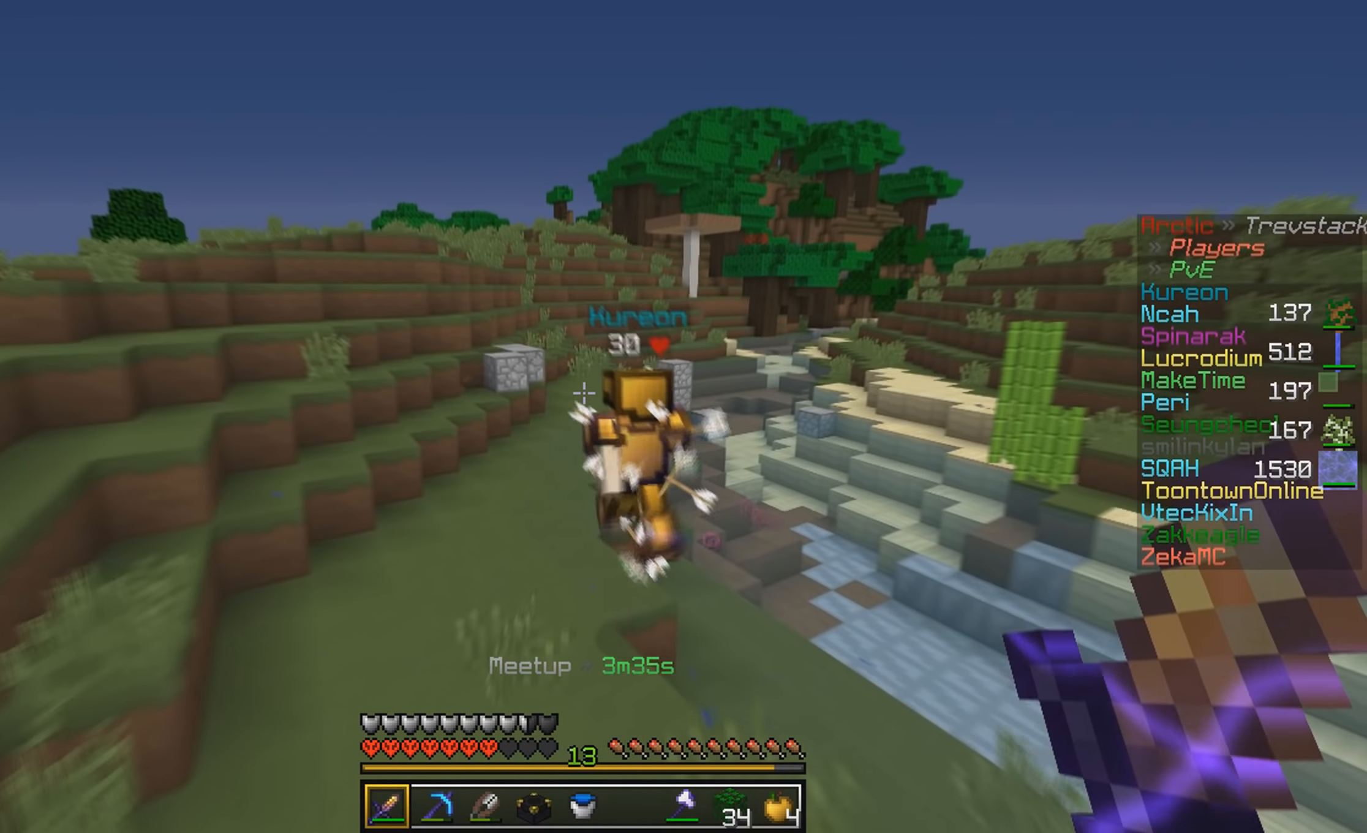
{"keys": ["w"], "mouse": [], "events": []}